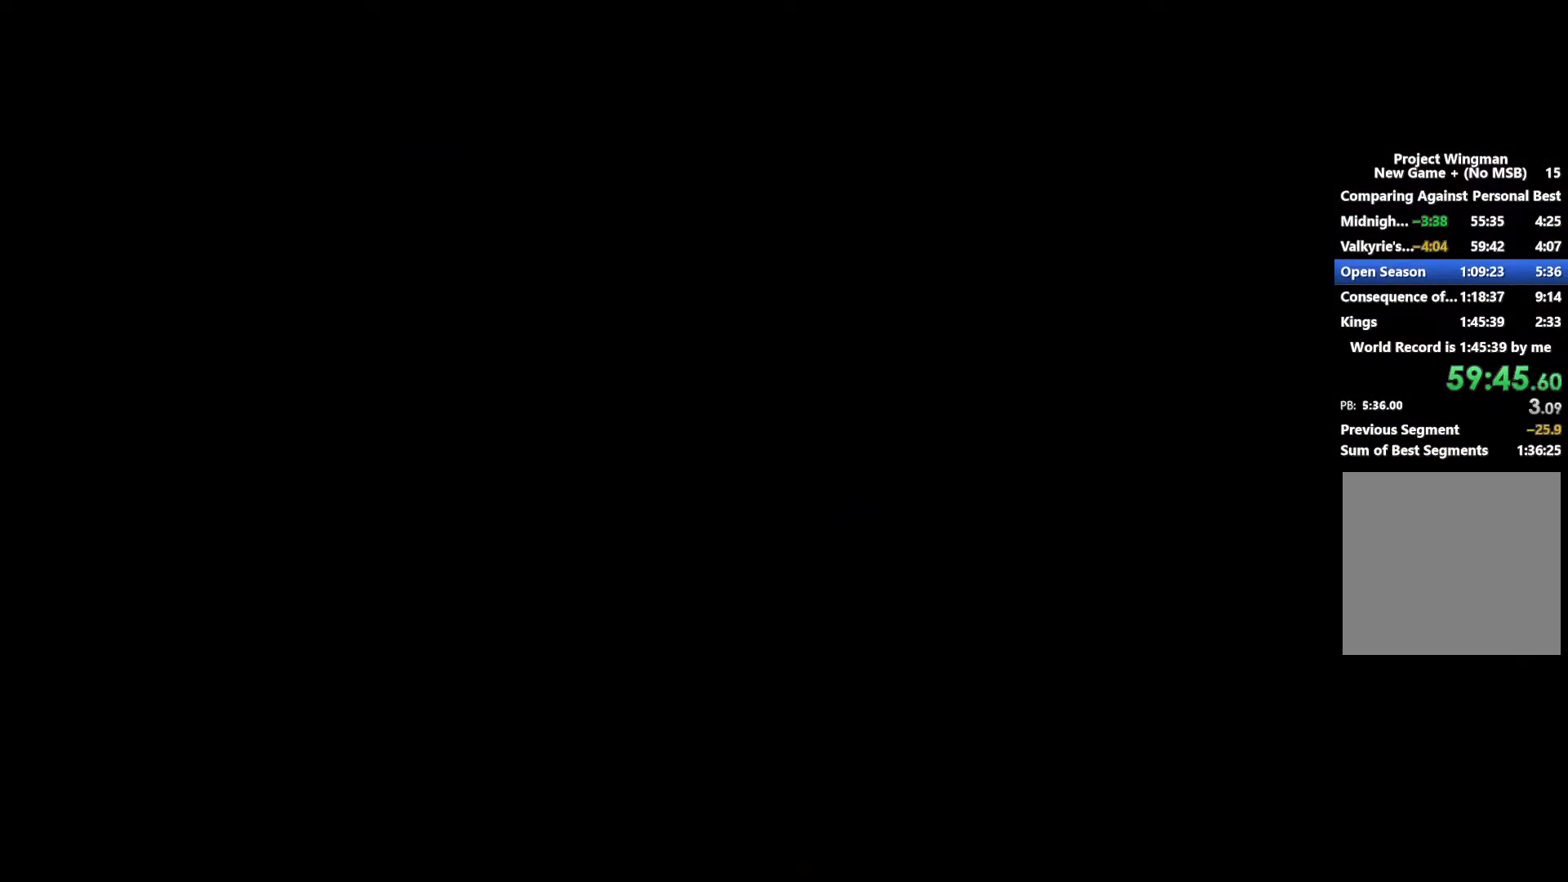
Gameplay with a controller (Xbox layout); each line is a JSON object with the inputs held at the frame after it. "events" lists button and stick changes between this image and that frame as [ms after this image, input, new state], when the widget could be followed in between.
{"buttons": ["START"], "left_stick": "center", "right_stick": "center"}
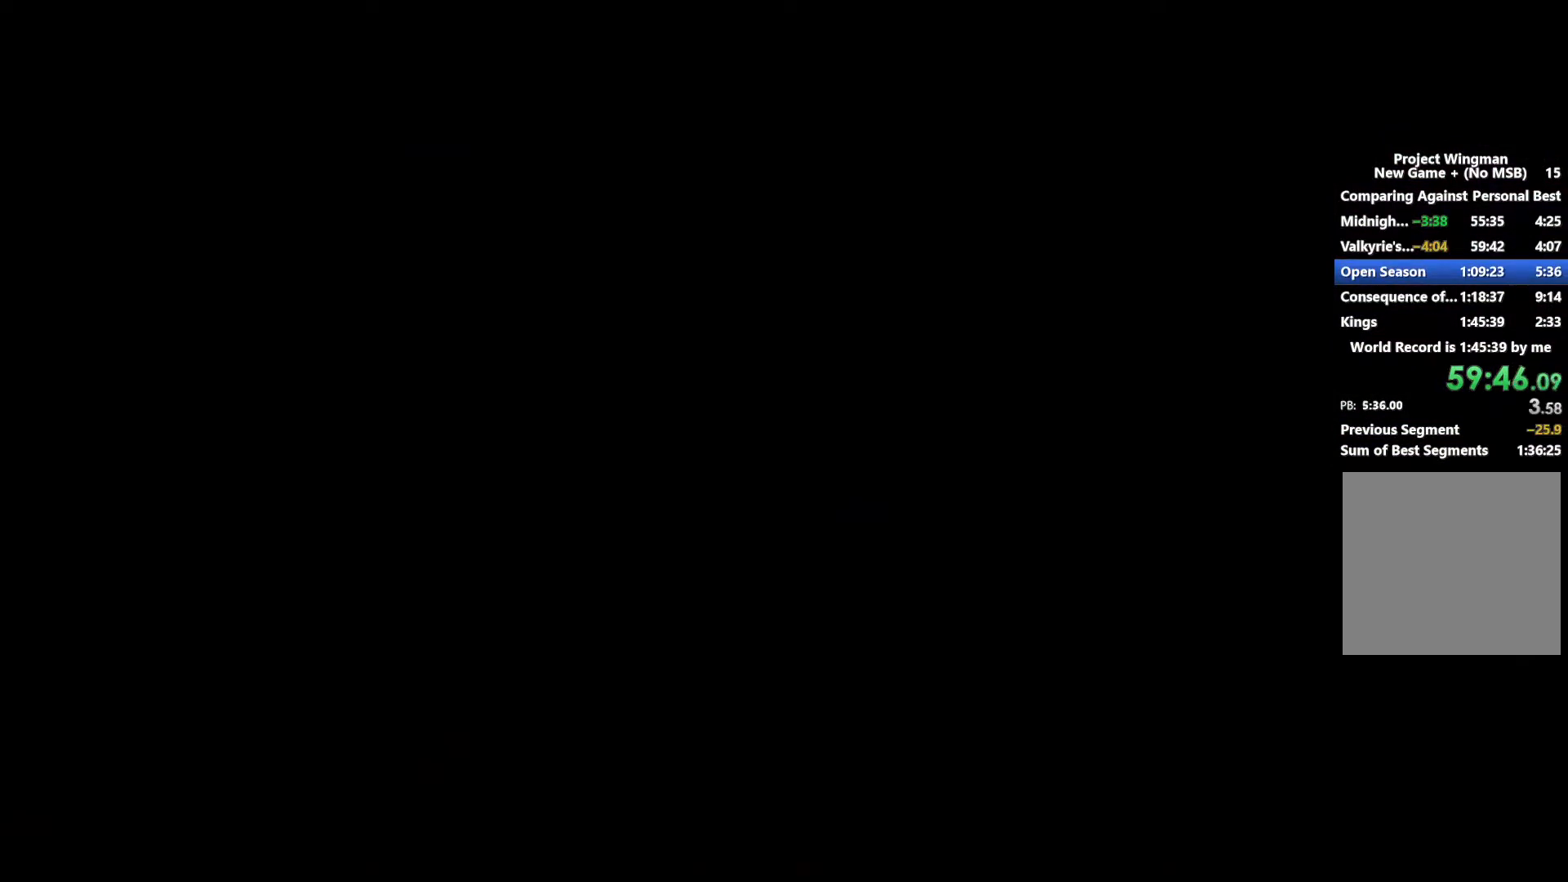
{"buttons": ["START"], "left_stick": "center", "right_stick": "center", "events": [[67, "START", "up"], [167, "START", "down"], [233, "START", "up"], [333, "START", "down"], [400, "START", "up"], [500, "START", "down"]]}
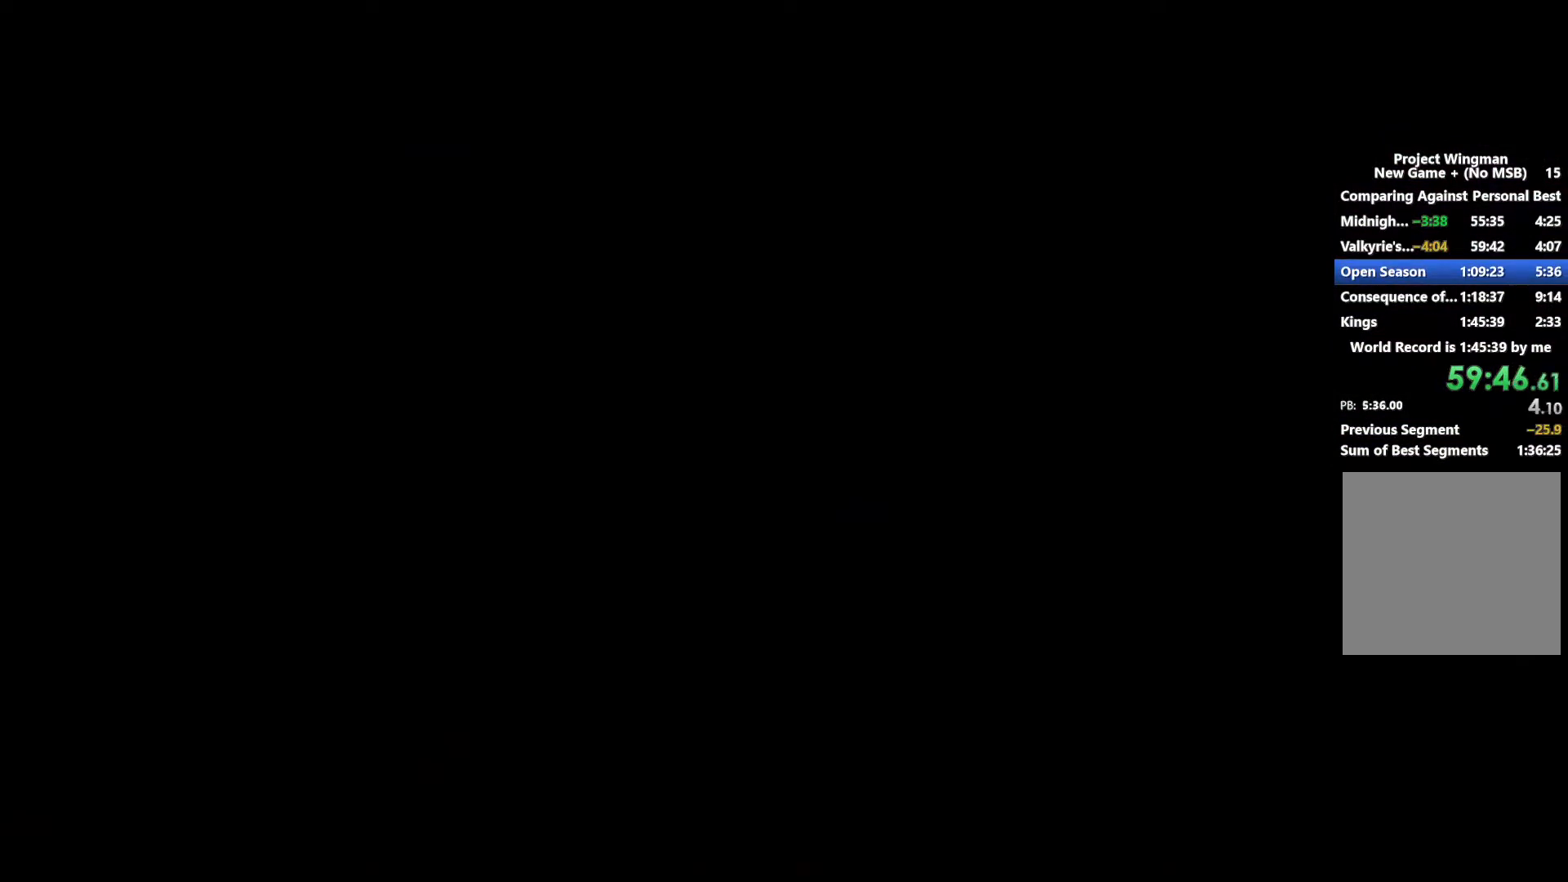
{"buttons": ["START"], "left_stick": "center", "right_stick": "center", "events": [[67, "START", "up"], [133, "START", "down"], [200, "START", "up"], [300, "START", "down"], [367, "START", "up"], [467, "START", "down"]]}
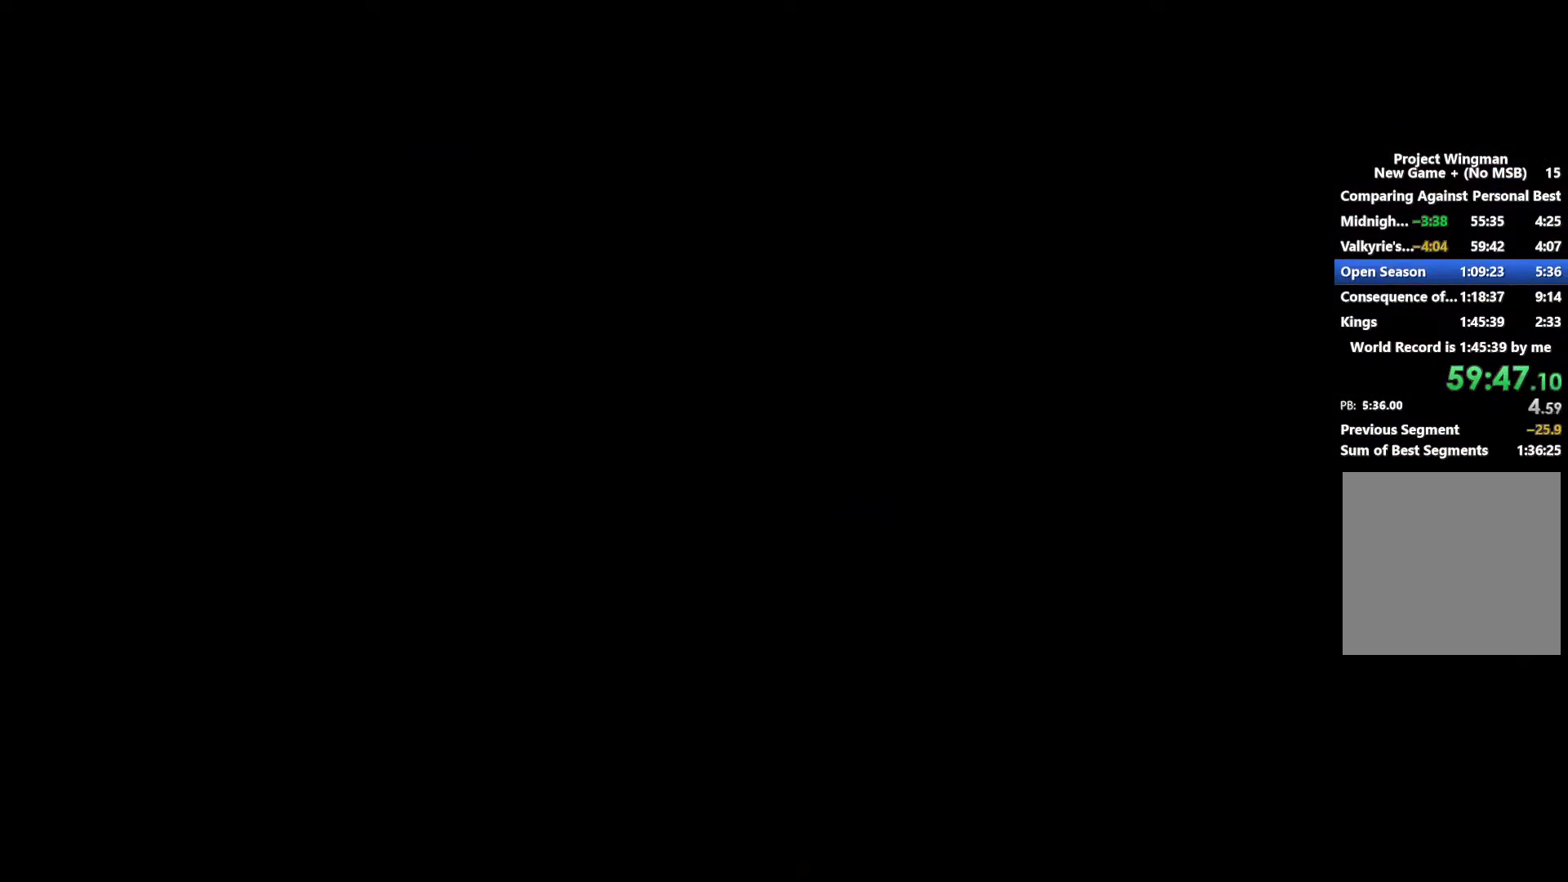
{"buttons": [], "left_stick": "center", "right_stick": "center", "events": [[33, "START", "up"], [100, "START", "down"], [167, "START", "up"], [267, "START", "down"], [333, "START", "up"], [400, "START", "down"], [500, "START", "up"]]}
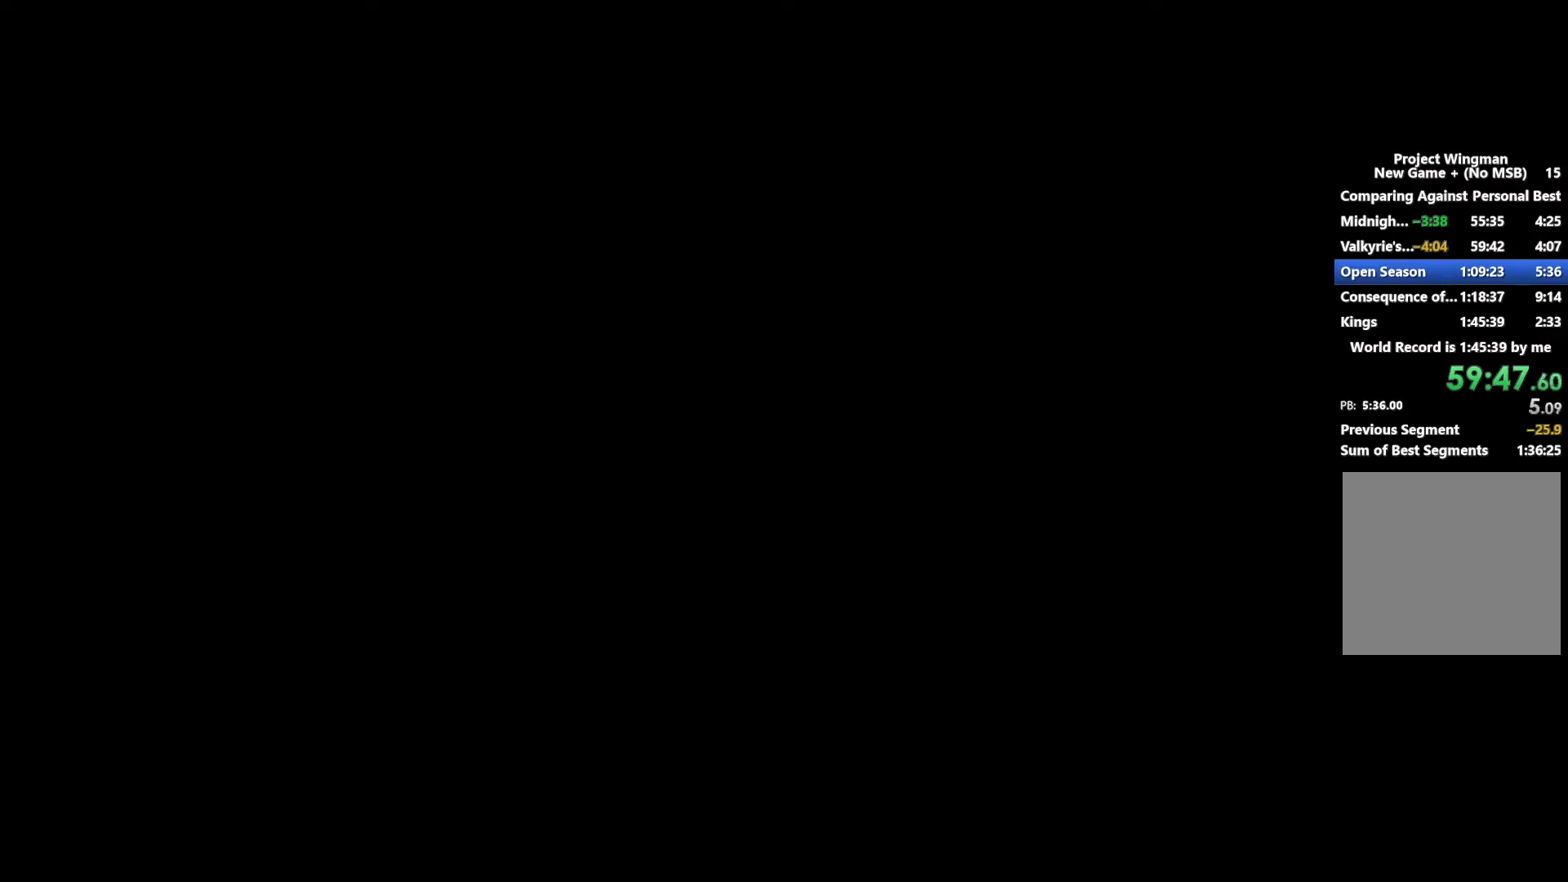
{"buttons": [], "left_stick": "center", "right_stick": "center", "events": [[67, "START", "down"], [133, "START", "up"], [233, "START", "down"], [300, "START", "up"], [400, "START", "down"], [467, "START", "up"]]}
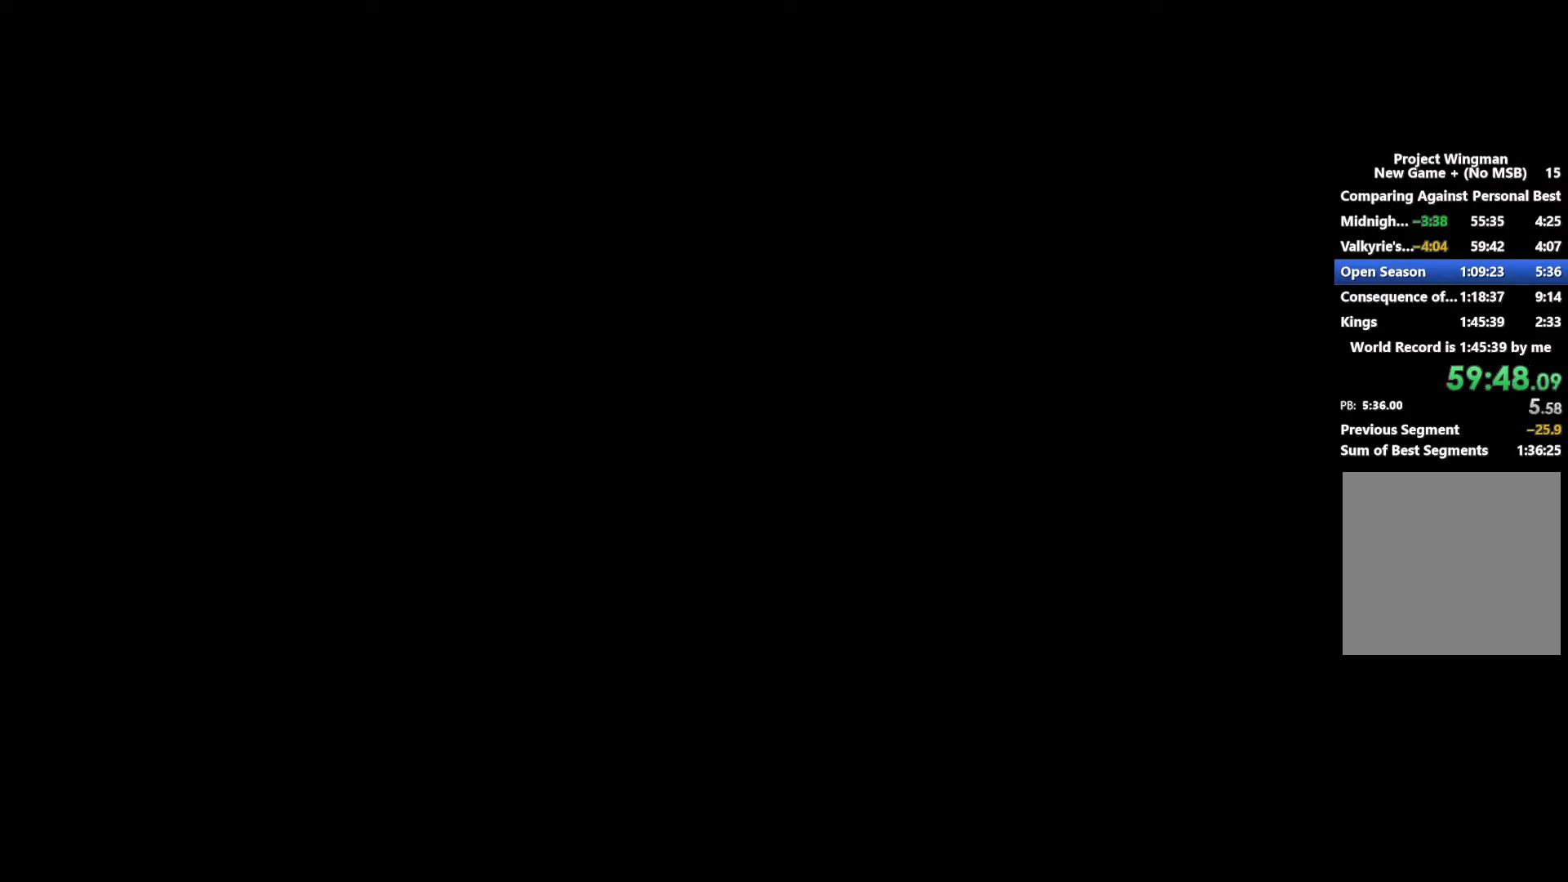
{"buttons": [], "left_stick": "center", "right_stick": "center", "events": [[67, "START", "down"], [200, "START", "up"], [333, "START", "down"], [400, "START", "up"]]}
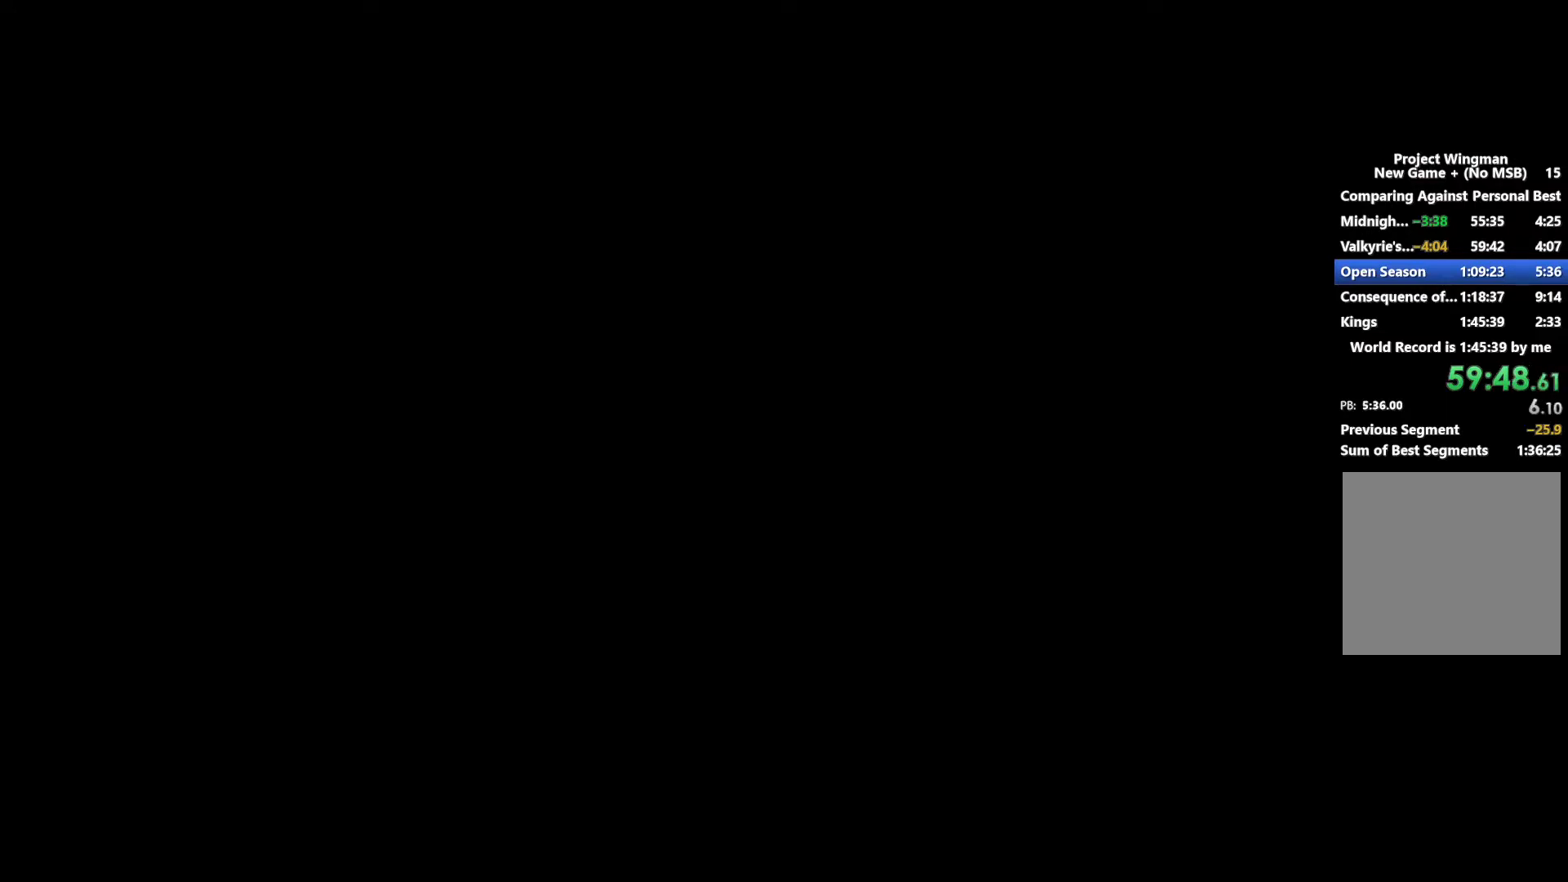
{"buttons": [], "left_stick": "center", "right_stick": "center", "events": []}
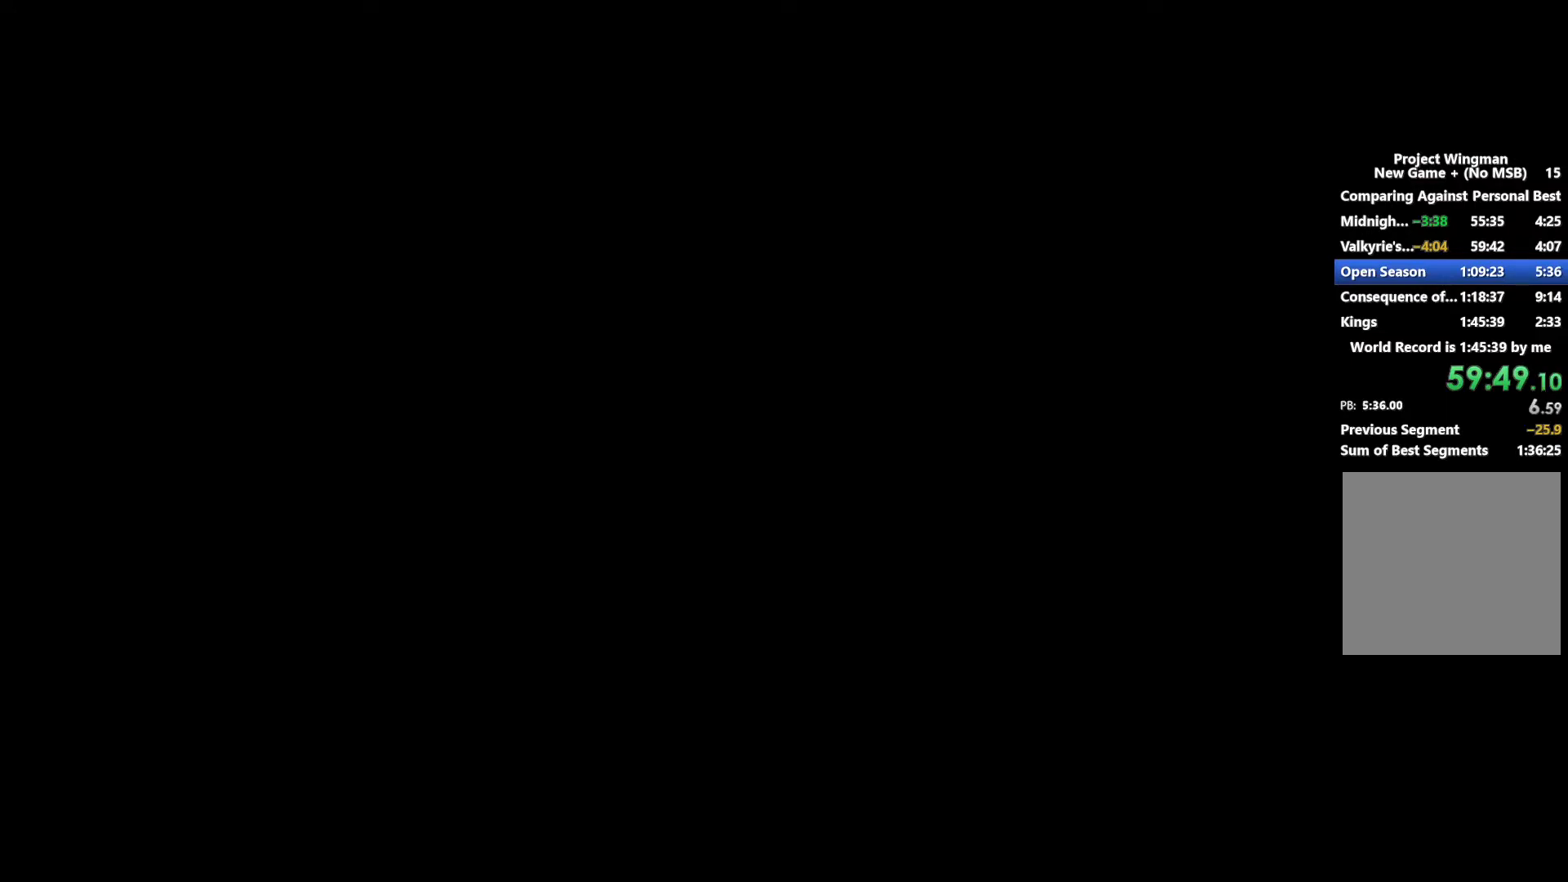
{"buttons": [], "left_stick": "center", "right_stick": "center", "events": []}
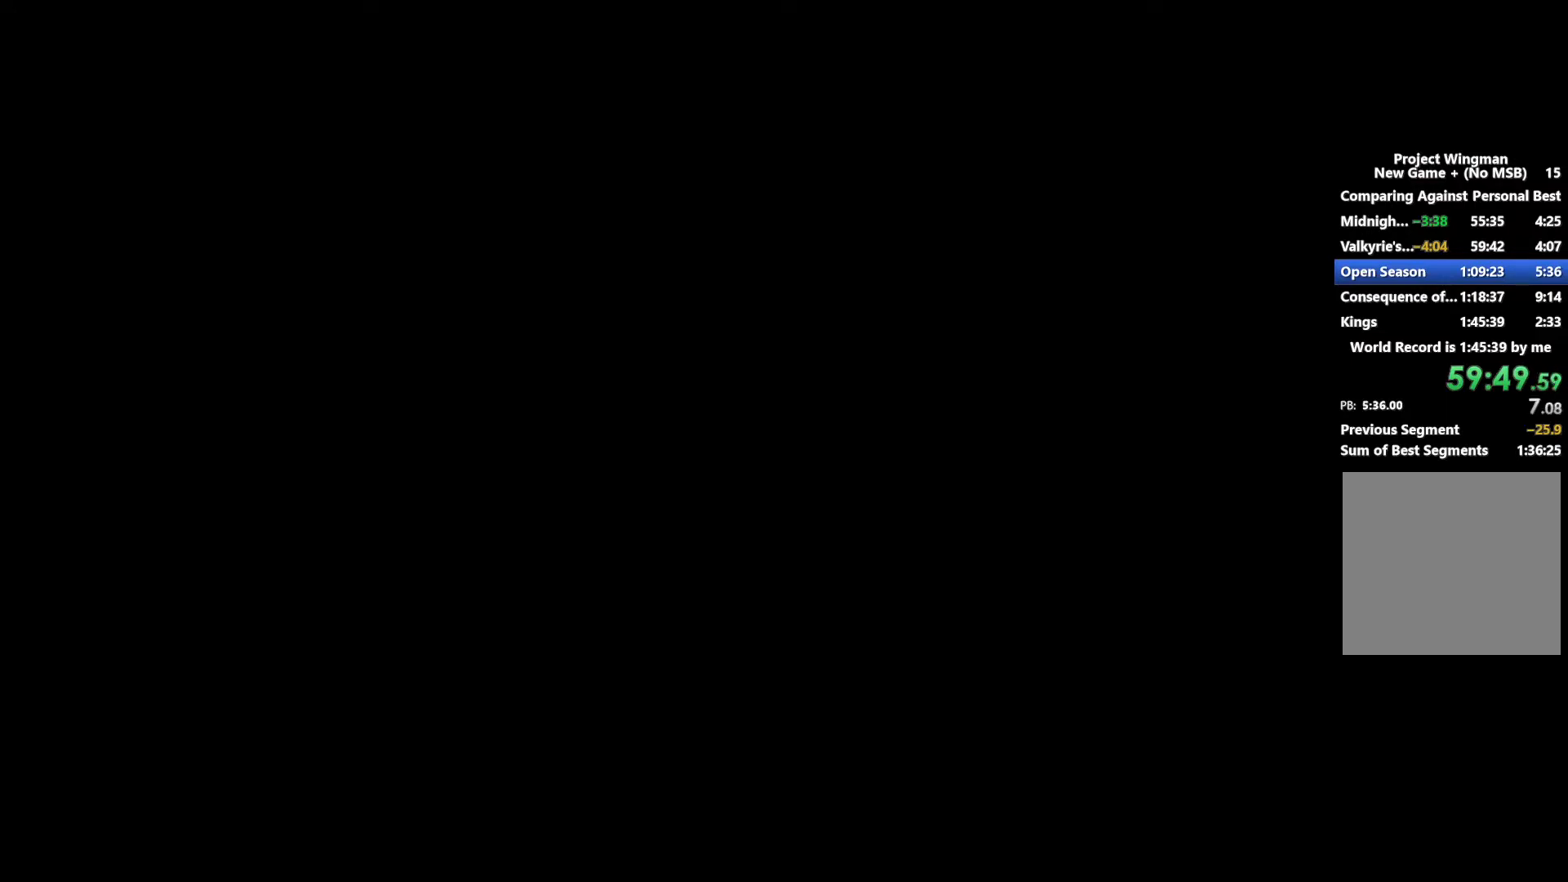
{"buttons": [], "left_stick": "center", "right_stick": "center", "events": []}
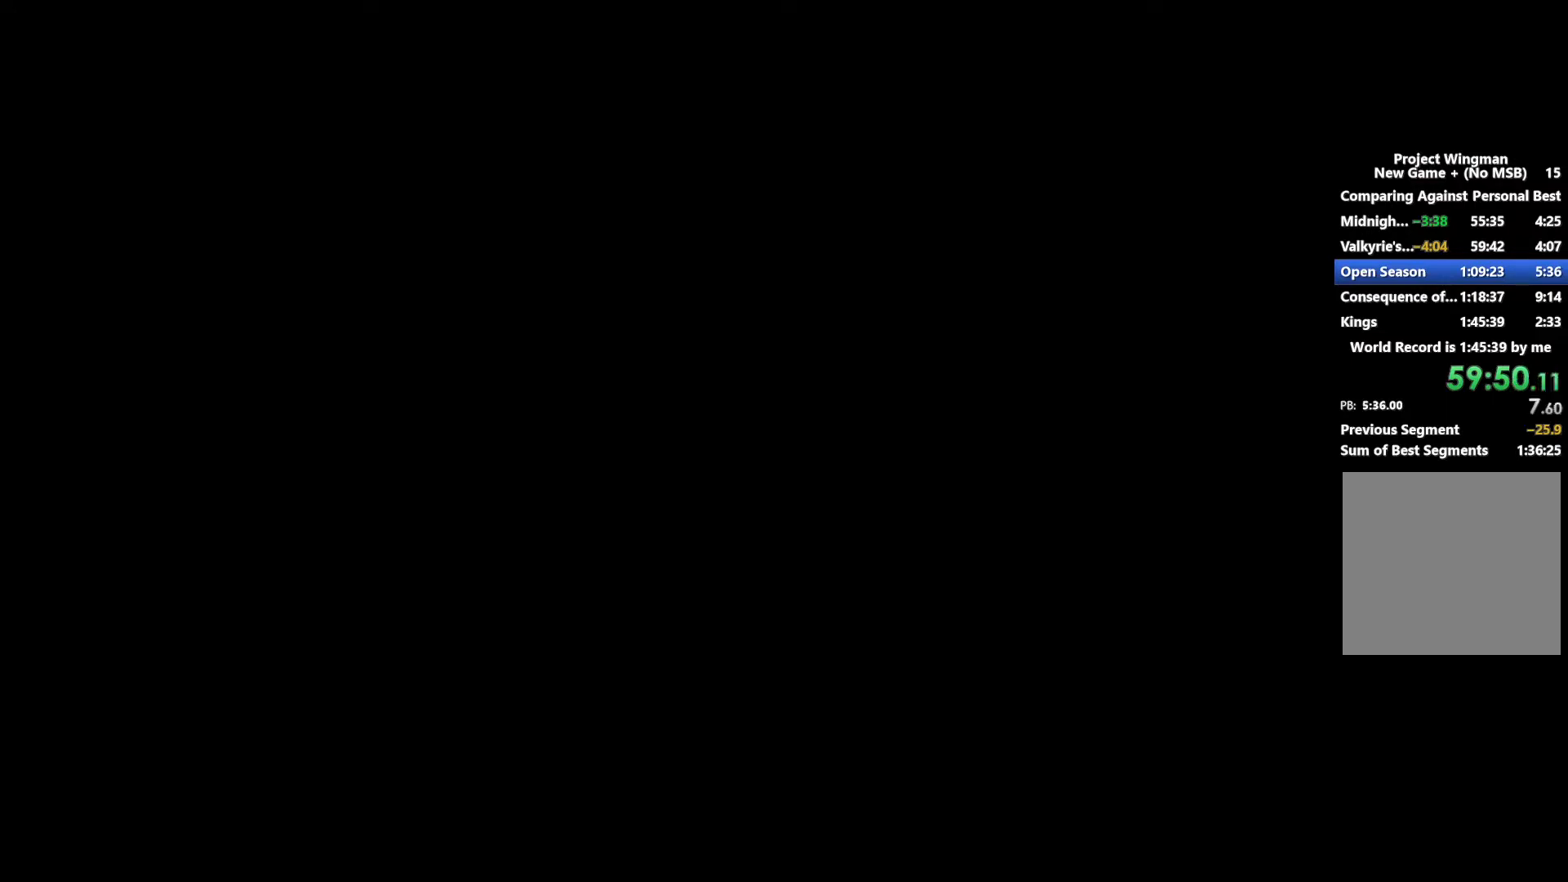
{"buttons": [], "left_stick": "center", "right_stick": "center", "events": []}
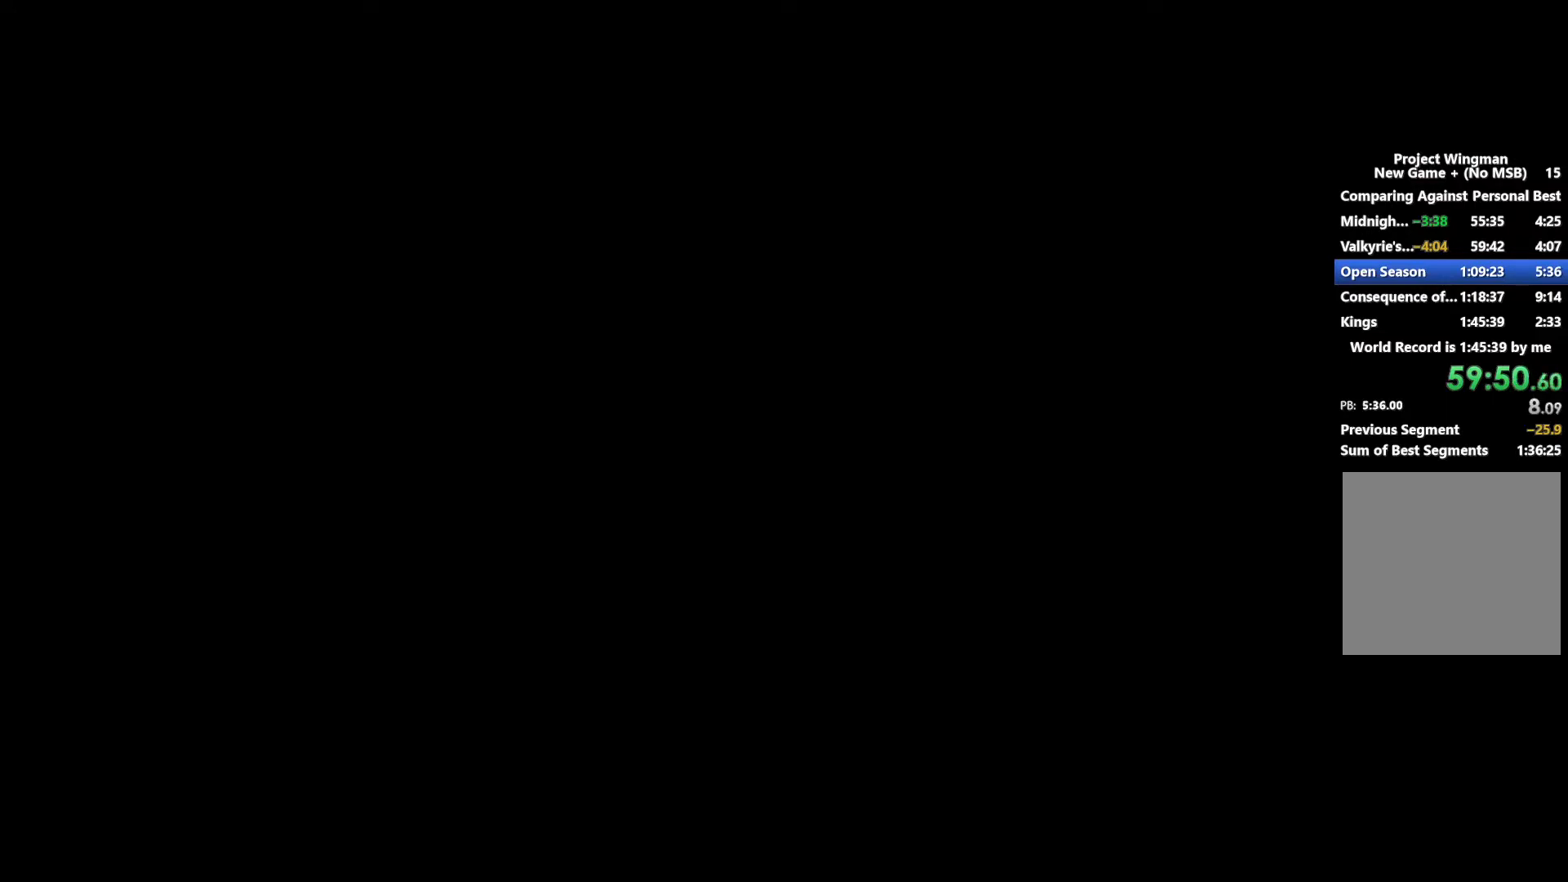
{"buttons": [], "left_stick": "center", "right_stick": "center", "events": []}
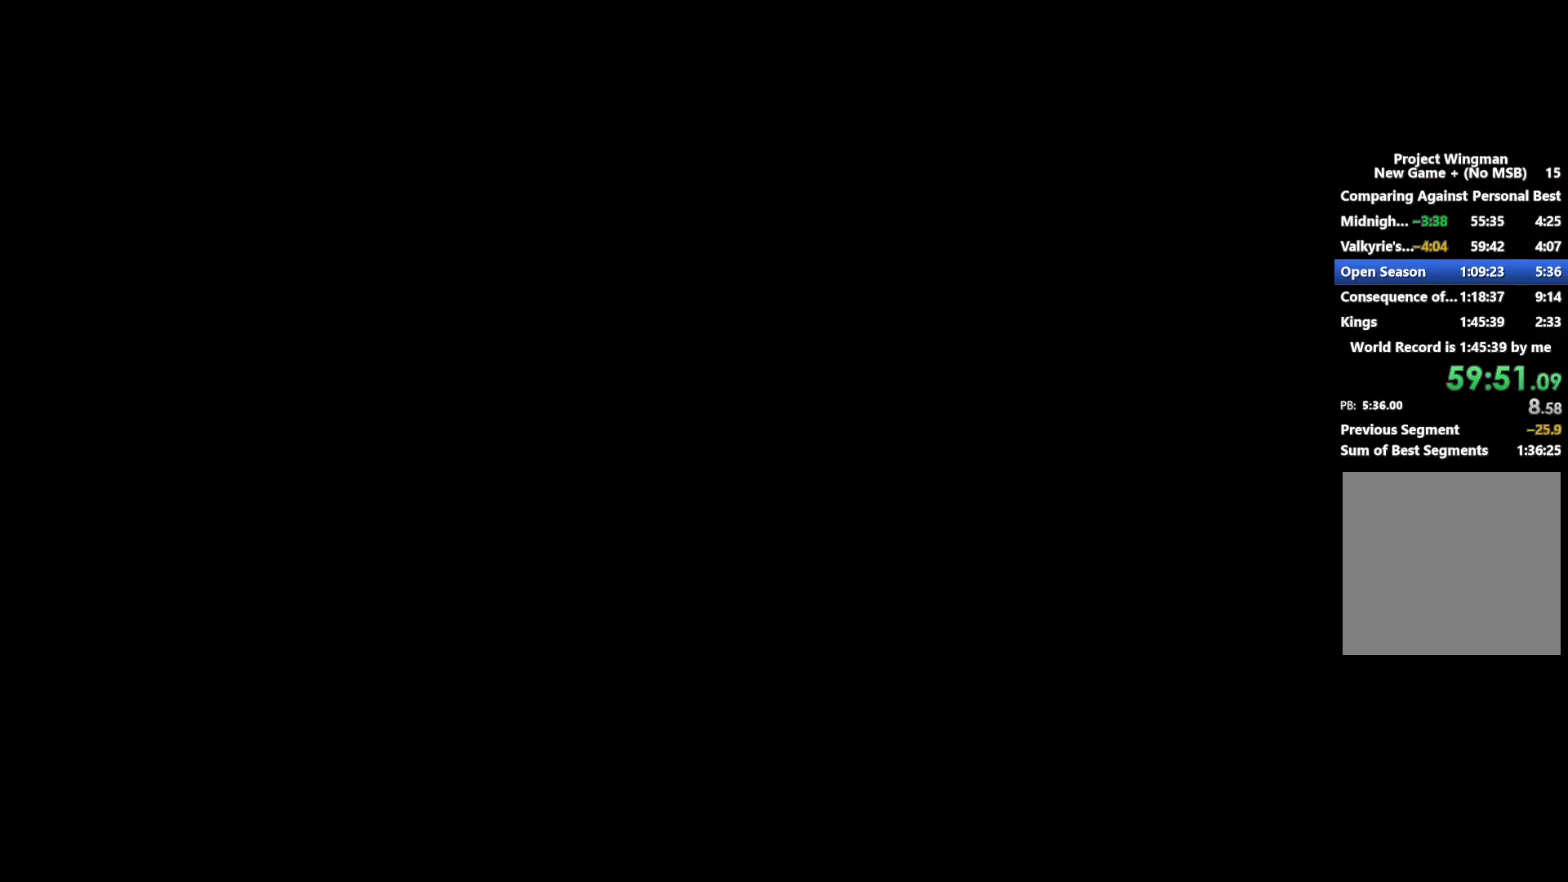
{"buttons": [], "left_stick": "center", "right_stick": "center", "events": []}
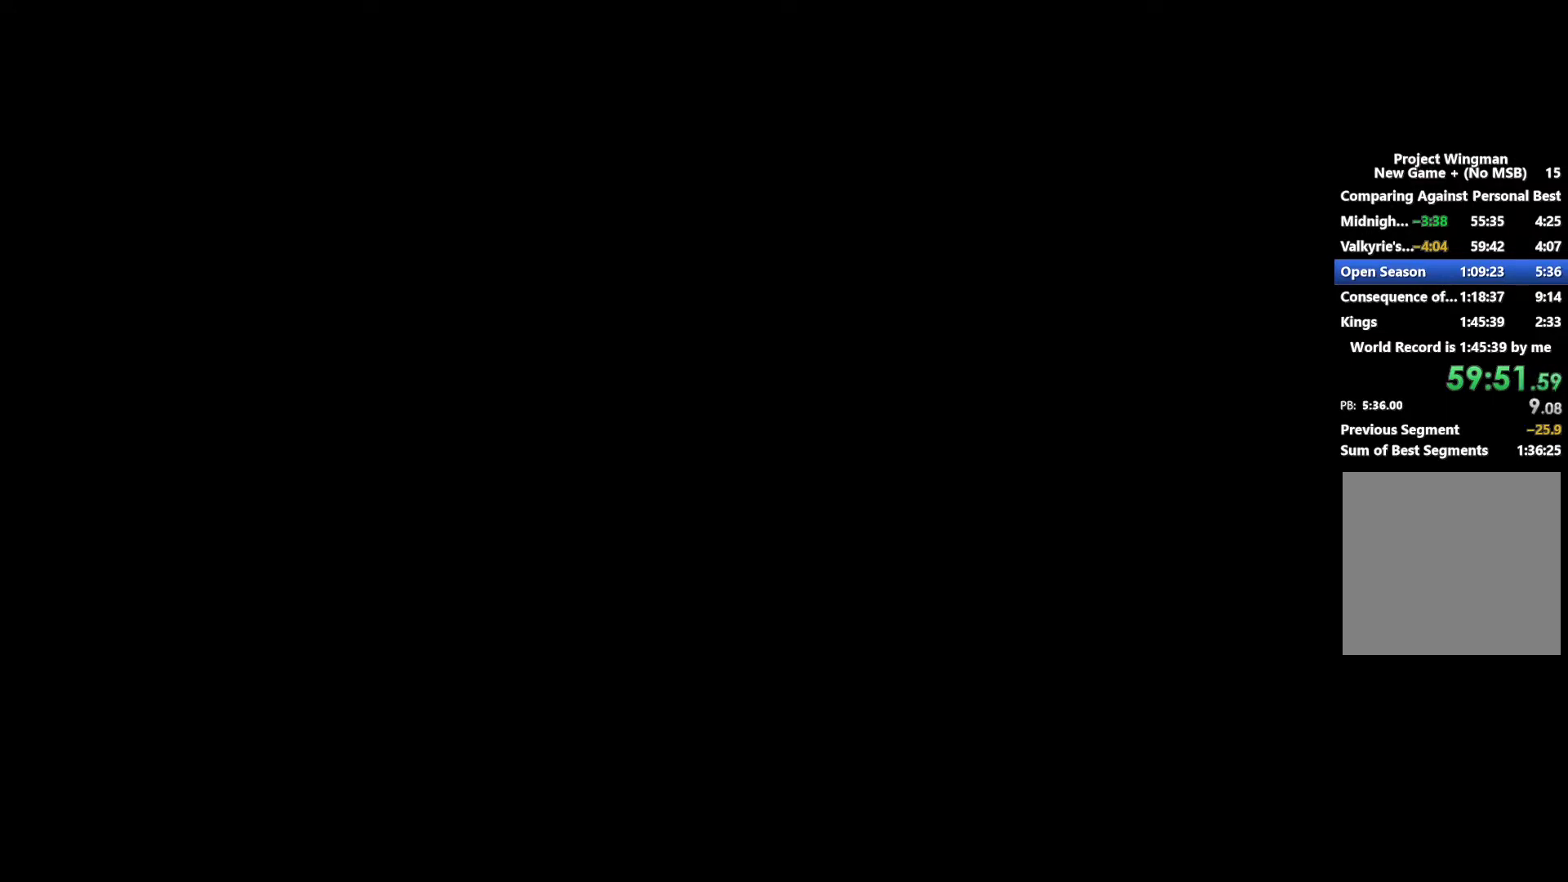
{"buttons": [], "left_stick": "center", "right_stick": "center", "events": []}
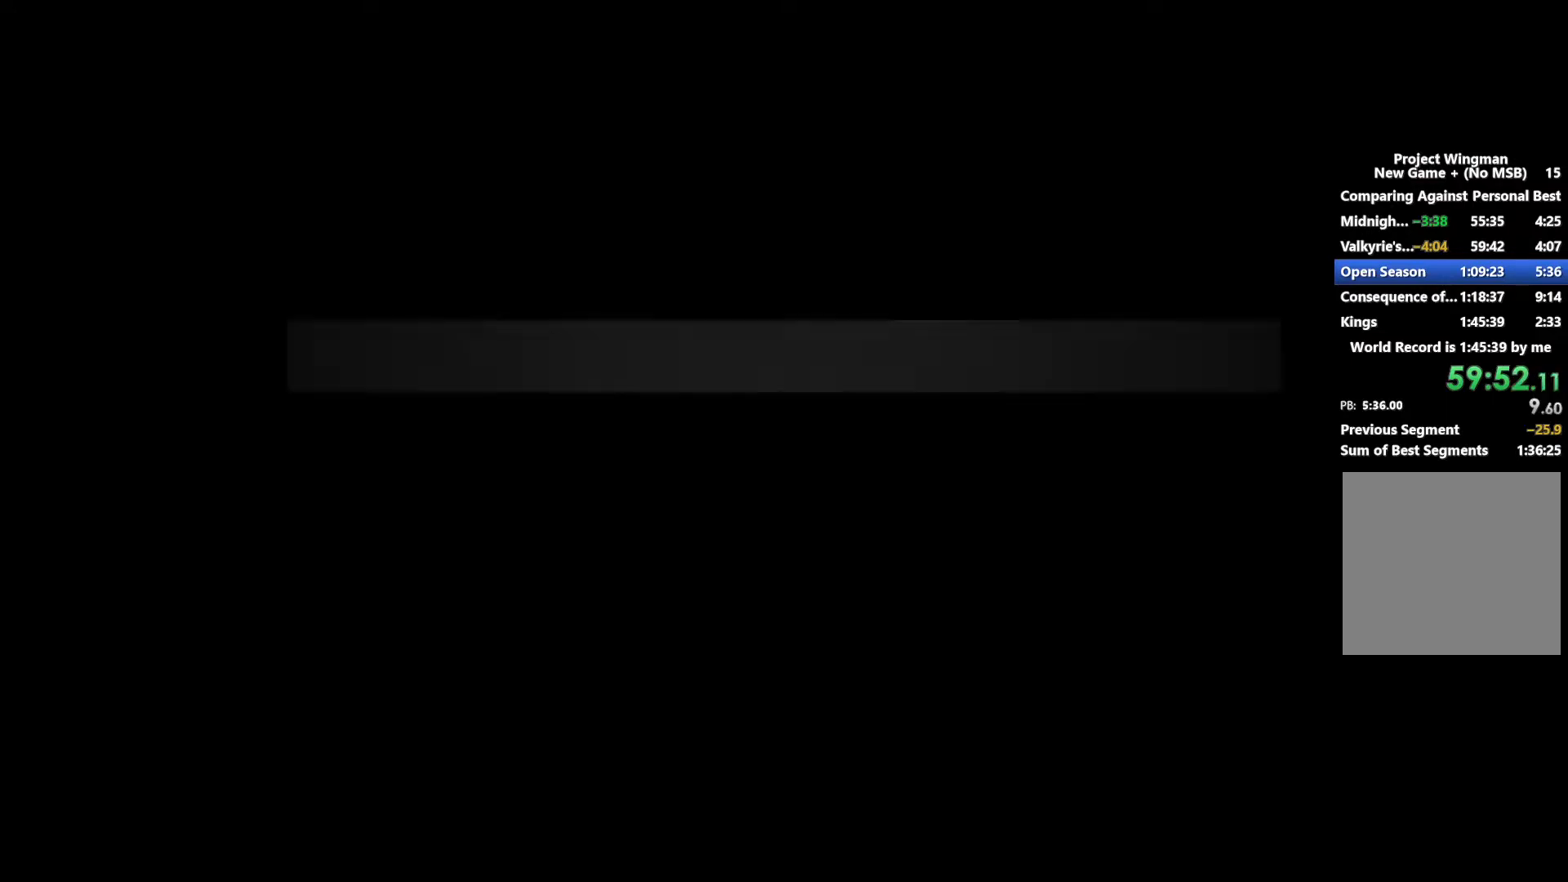
{"buttons": ["START"], "left_stick": "center", "right_stick": "center", "events": [[333, "START", "down"], [433, "START", "up"], [500, "START", "down"]]}
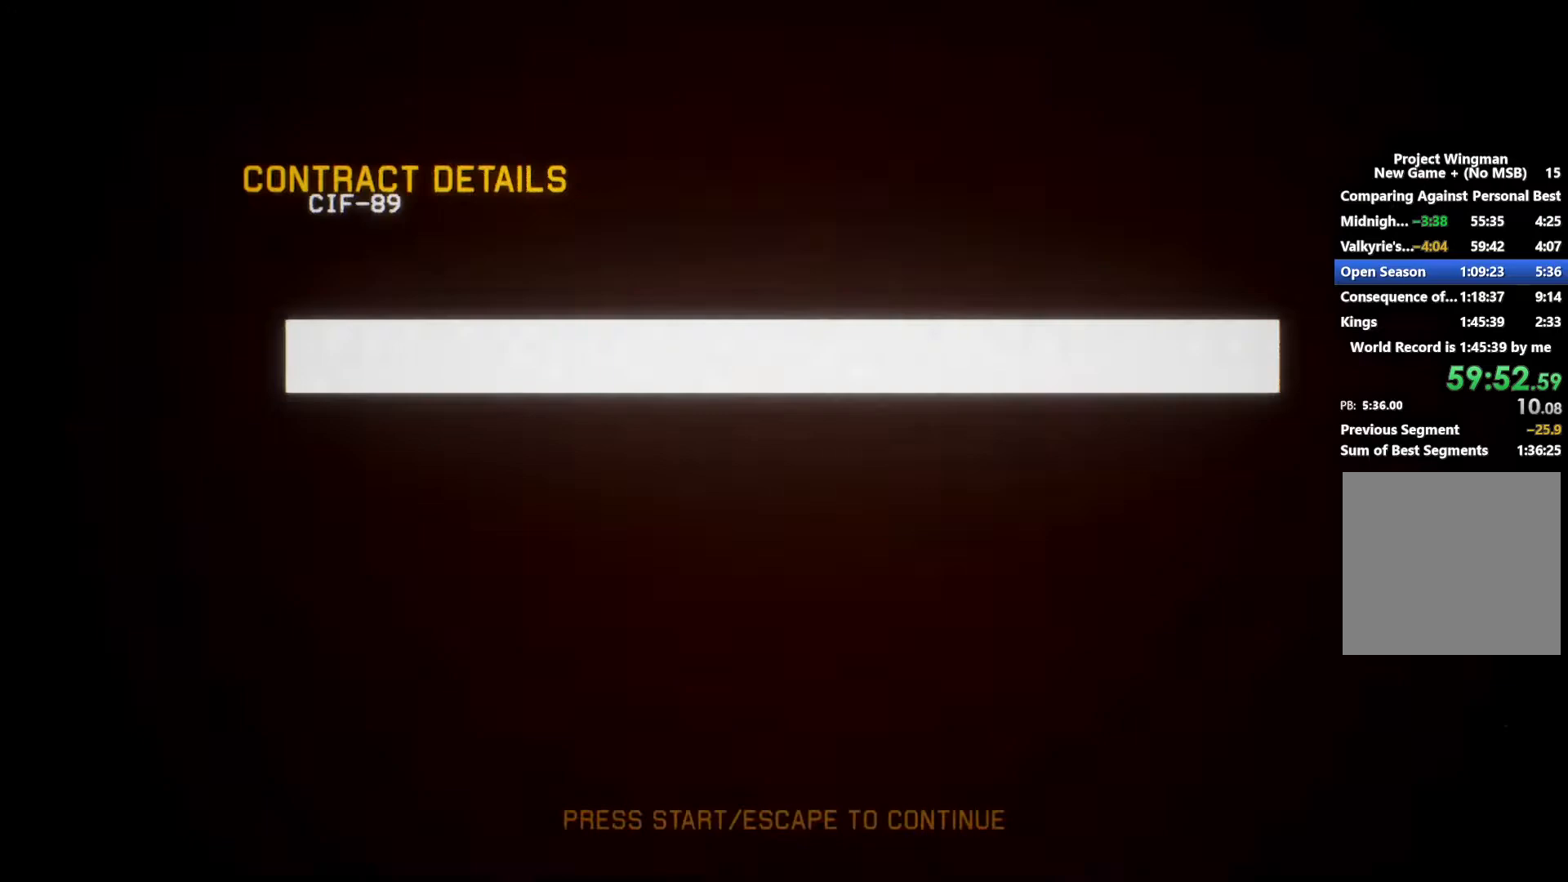
{"buttons": [], "left_stick": "center", "right_stick": "center", "events": [[100, "START", "up"], [167, "START", "down"], [233, "START", "up"], [333, "START", "down"], [367, "START", "up"], [433, "START", "down"], [500, "START", "up"]]}